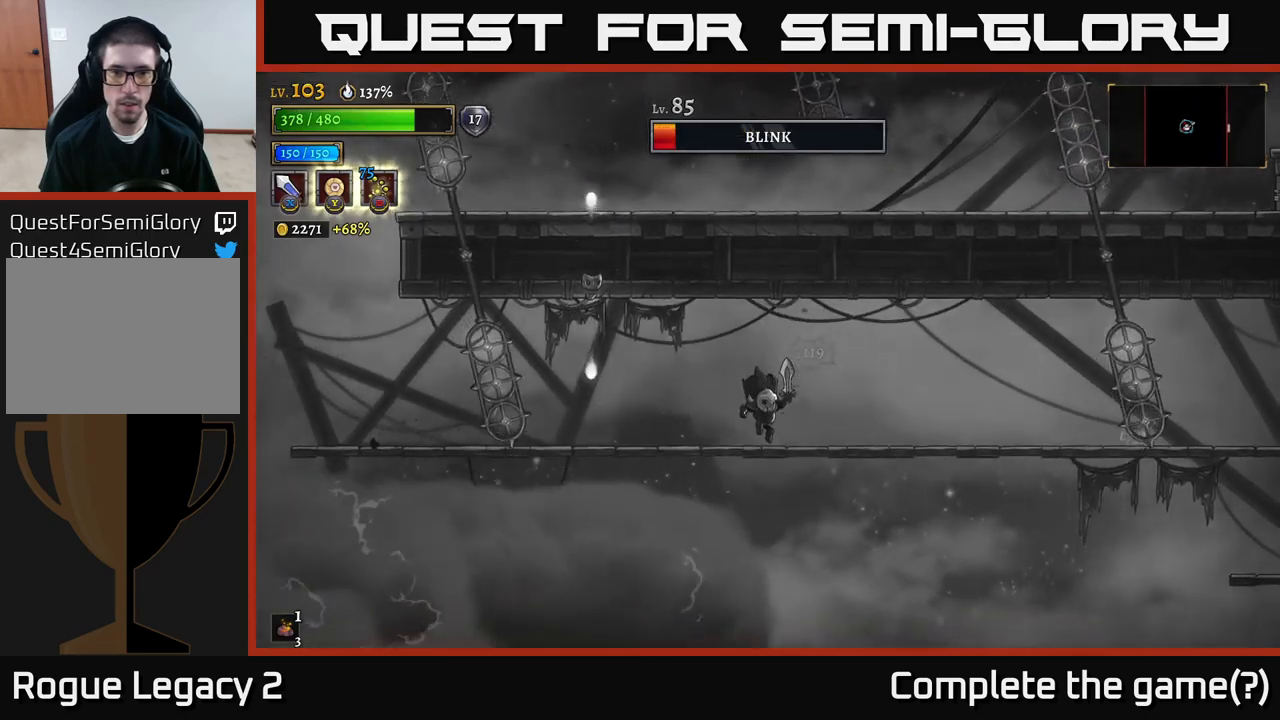
Gameplay with a controller (Xbox layout); each line is a JSON object with the inputs held at the frame after it. "events" lists button and stick changes between this image and that frame as [ms after this image, input, new state], when the widget could be followed in between.
{"buttons": [], "left_stick": "center", "right_stick": "center", "events": [[17, "left_stick", "left"], [267, "A", "down"], [283, "X", "down"], [400, "X", "up"], [483, "A", "up"], [483, "left_stick", "center"]]}
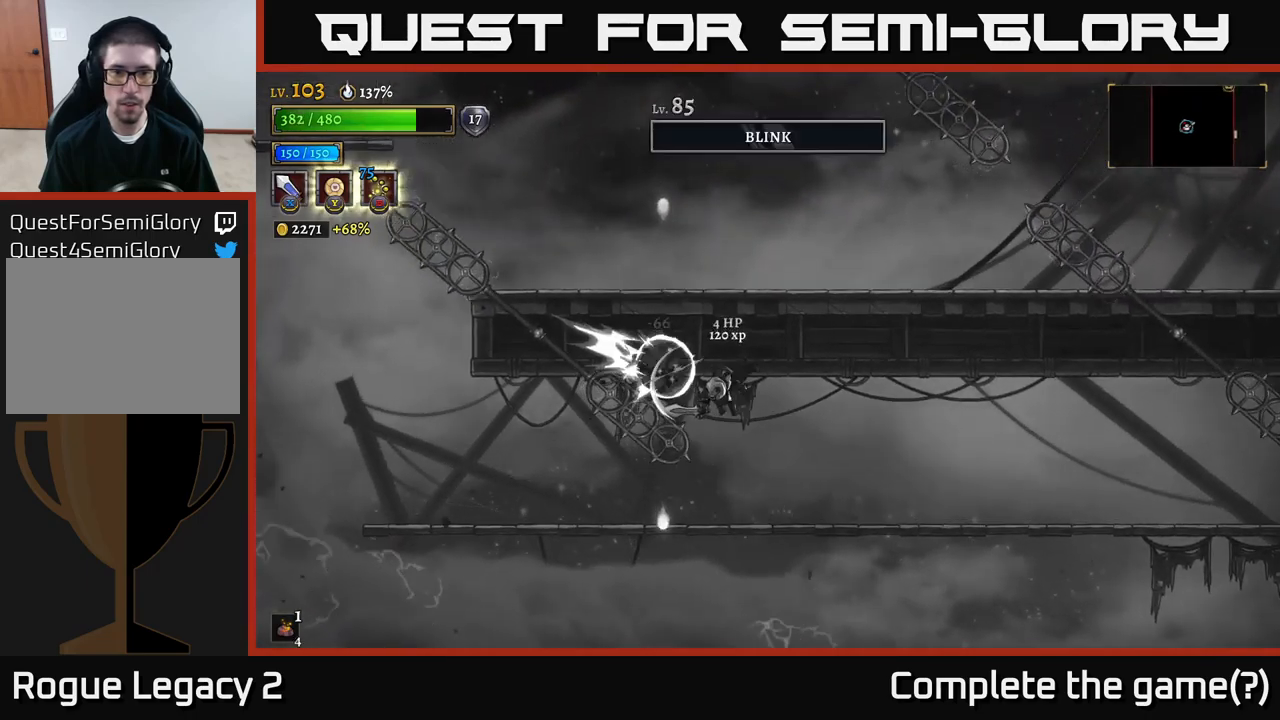
{"buttons": [], "left_stick": "left", "right_stick": "center", "events": [[67, "left_stick", "right"], [350, "left_stick", "left"]]}
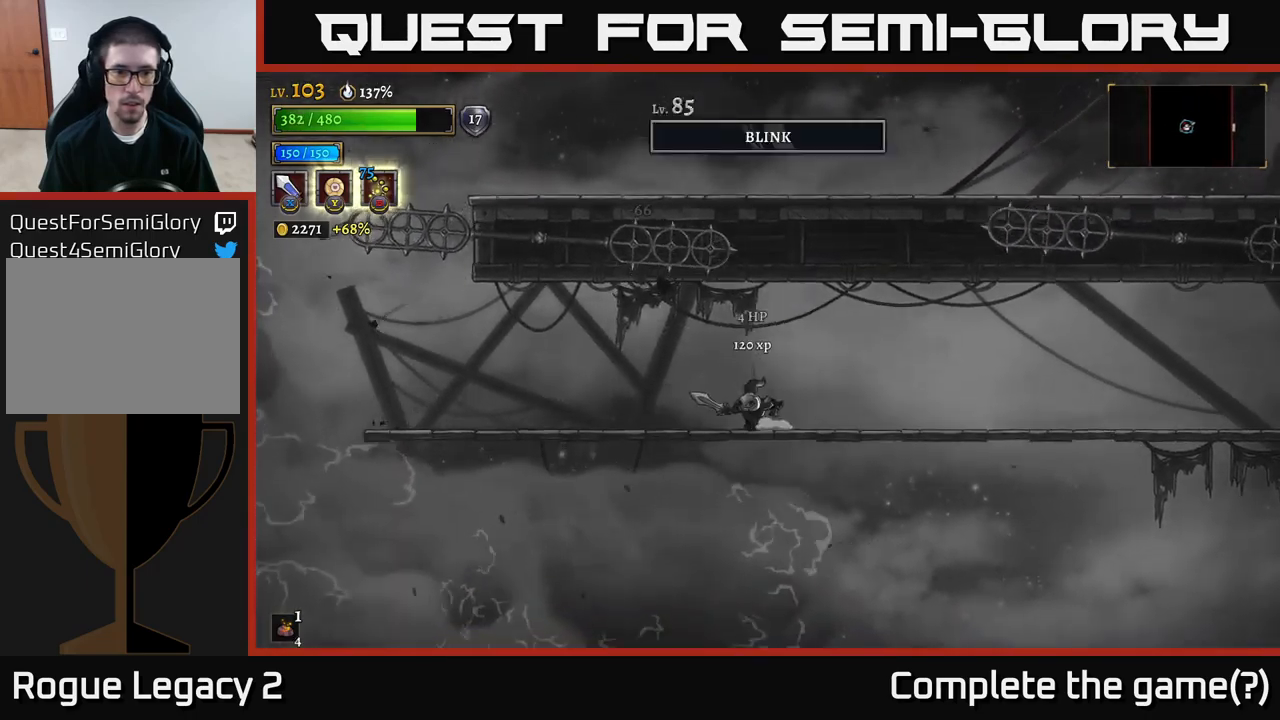
{"buttons": [], "left_stick": "center", "right_stick": "center", "events": [[483, "left_stick", "center"]]}
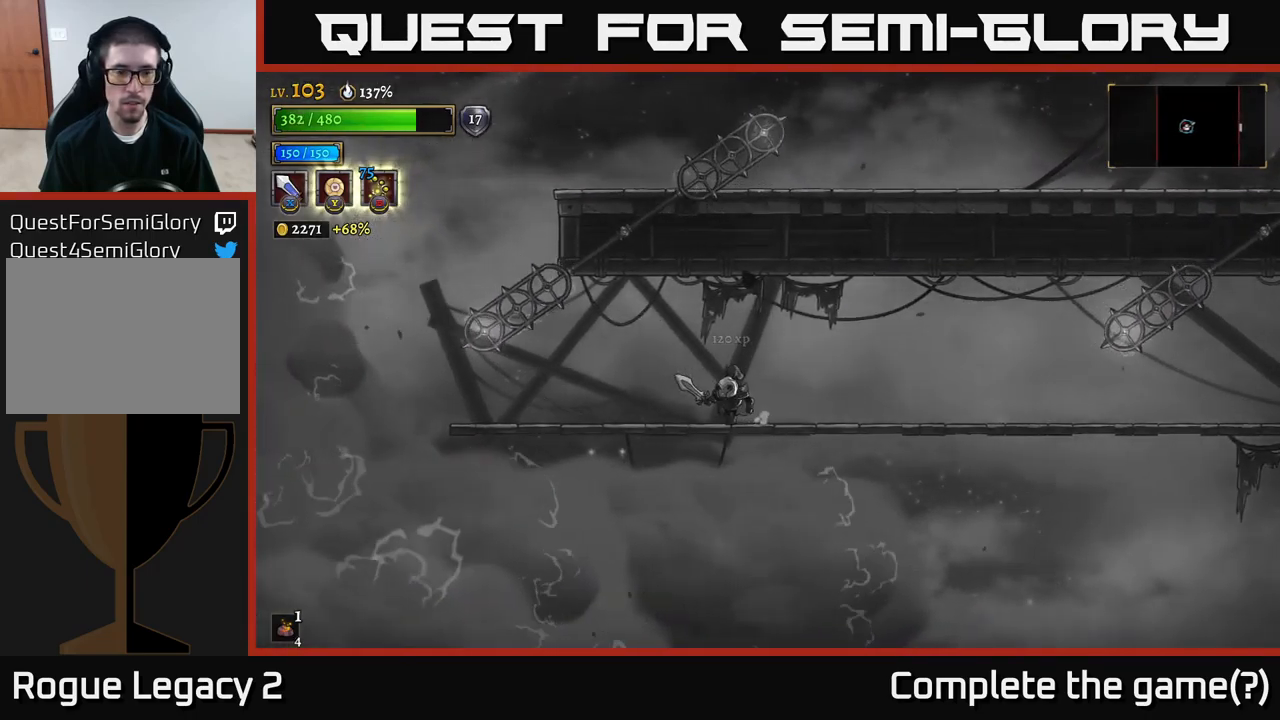
{"buttons": [], "left_stick": "right", "right_stick": "center", "events": [[367, "left_stick", "right"]]}
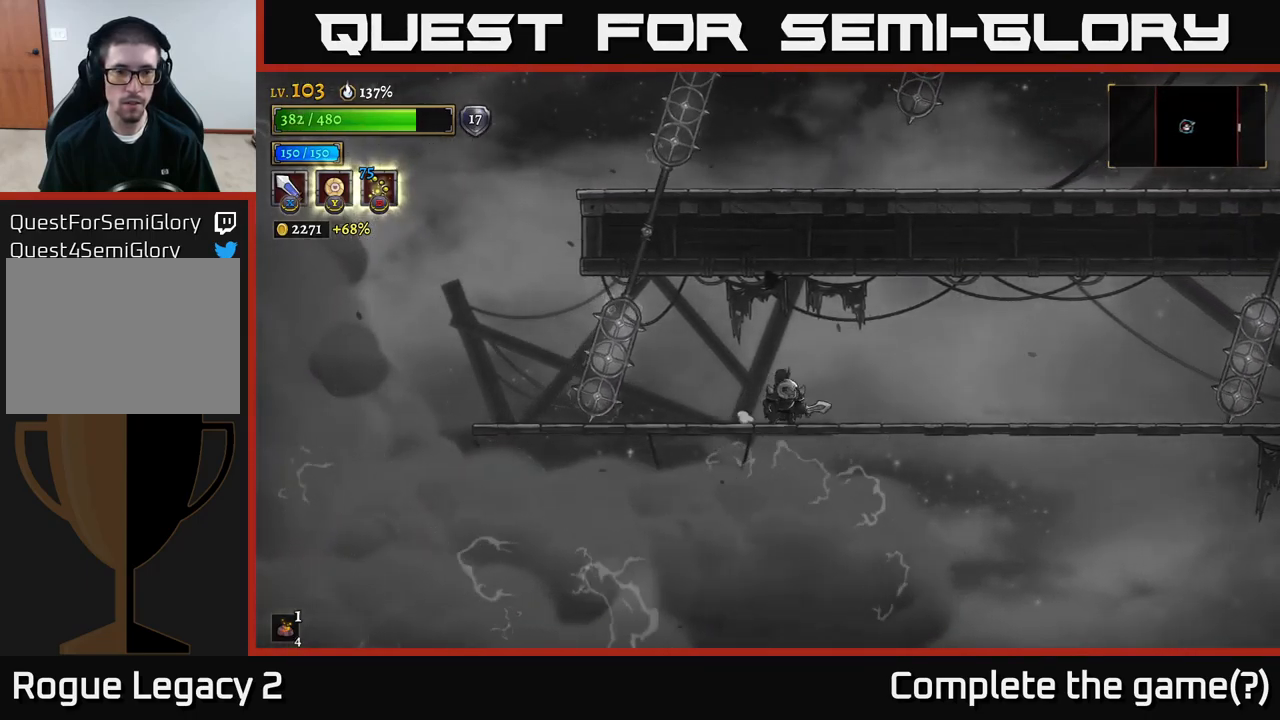
{"buttons": [], "left_stick": "center", "right_stick": "center", "events": [[467, "left_stick", "center"]]}
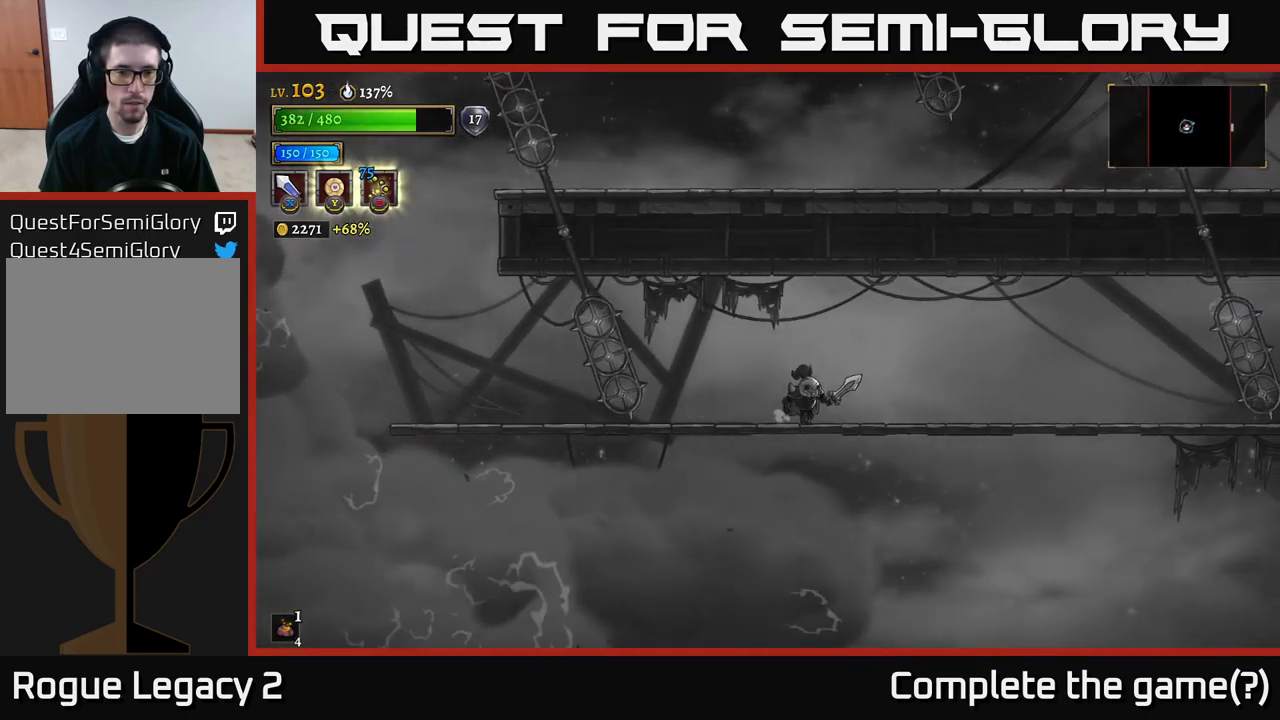
{"buttons": ["L2"], "left_stick": "left", "right_stick": "center", "events": [[133, "left_stick", "left"], [383, "L2", "down"]]}
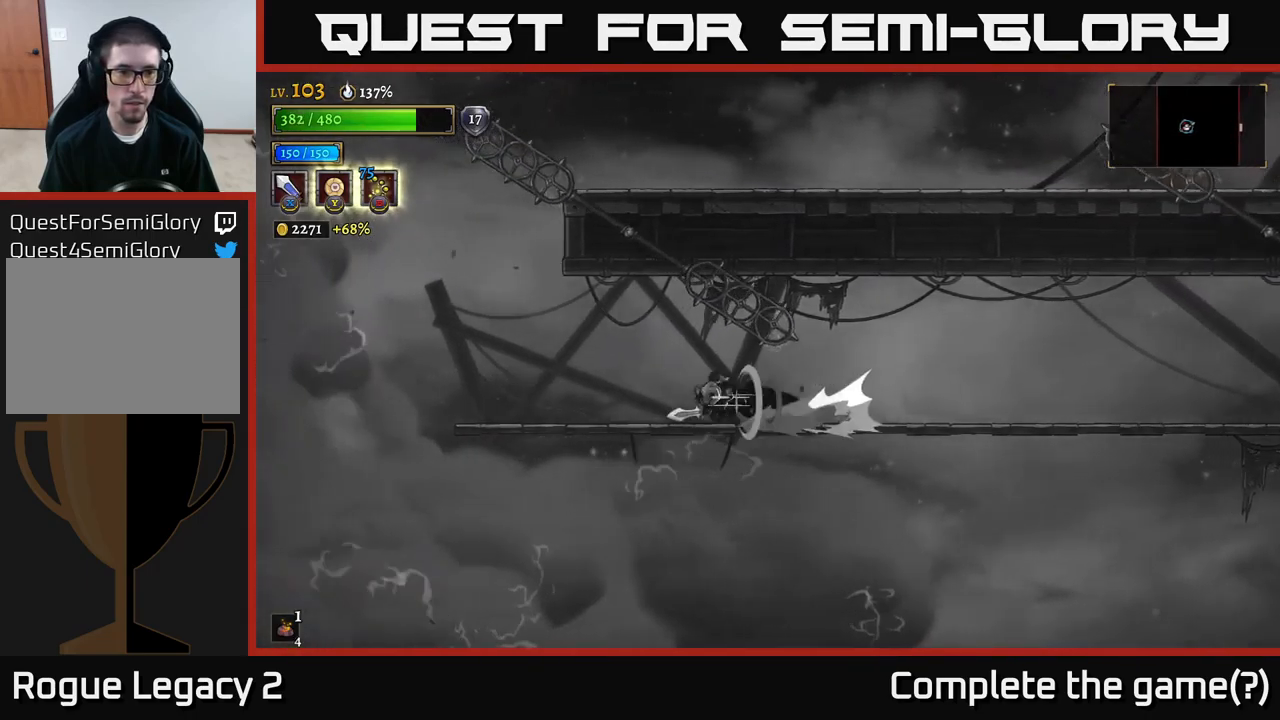
{"buttons": [], "left_stick": "center", "right_stick": "center", "events": [[433, "L2", "up"], [500, "left_stick", "center"]]}
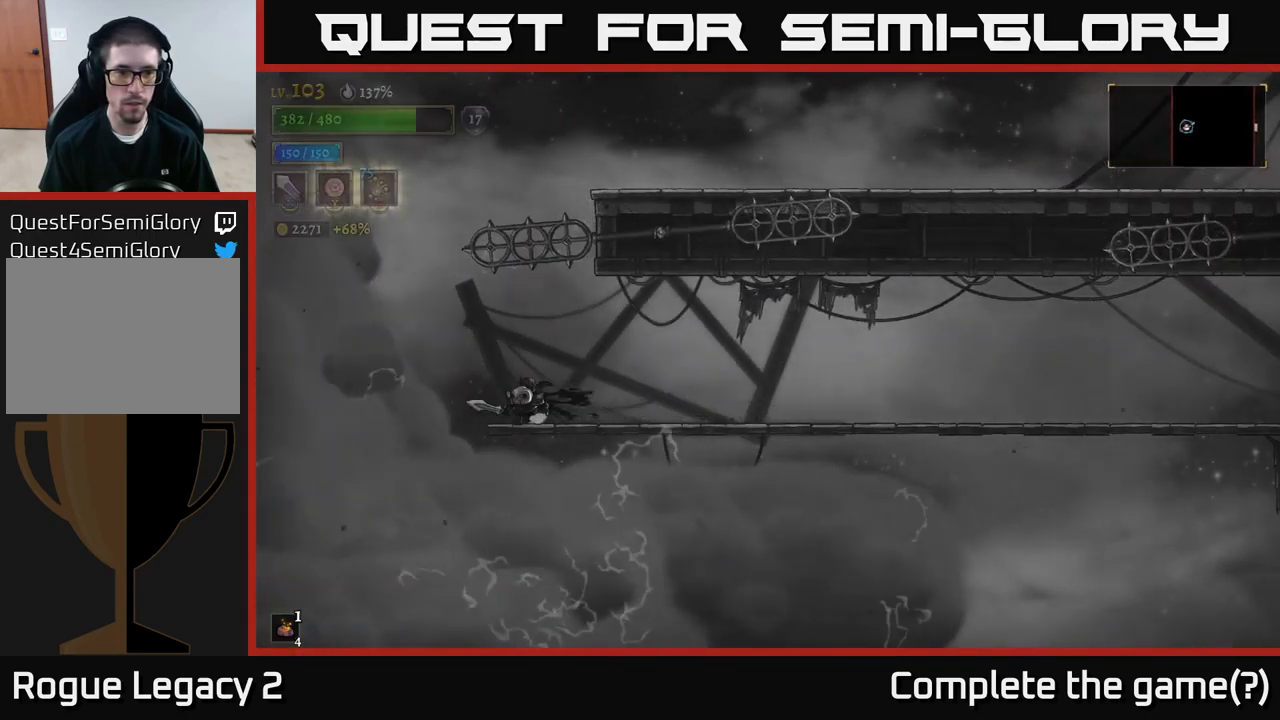
{"buttons": ["A"], "left_stick": "left", "right_stick": "center", "events": [[350, "left_stick", "left"], [483, "A", "down"]]}
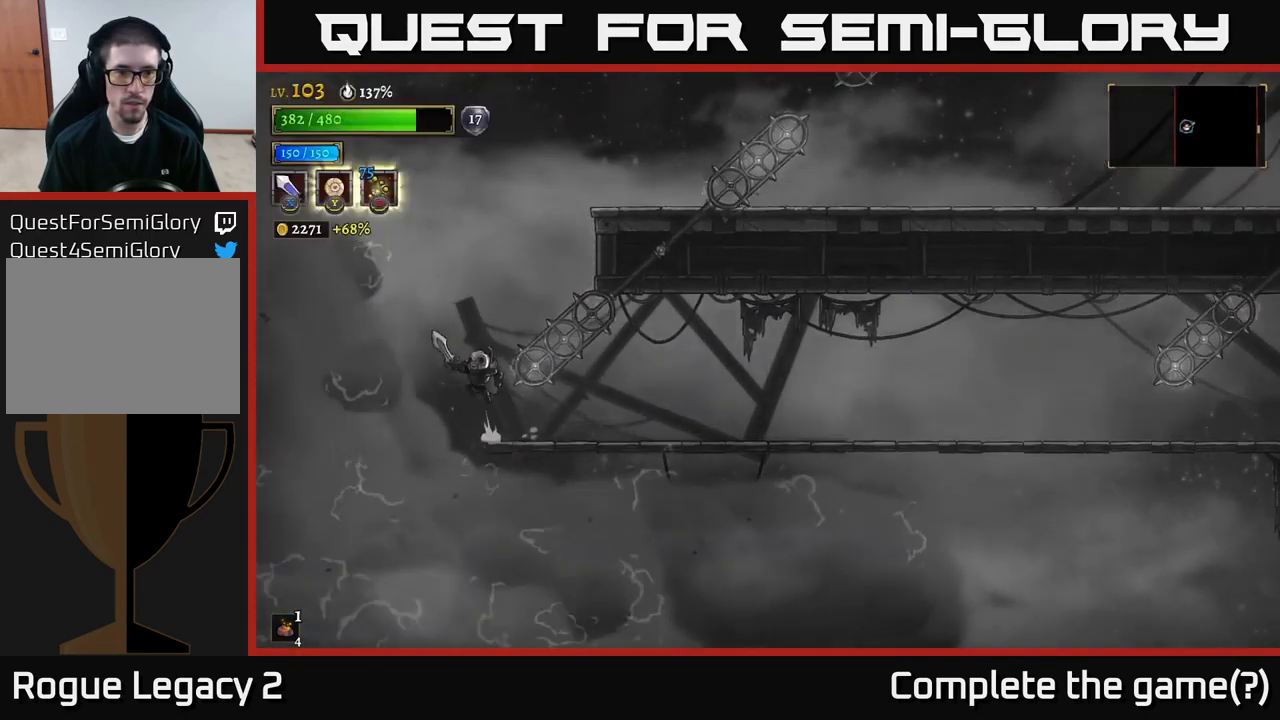
{"buttons": ["A"], "left_stick": "center", "right_stick": "center", "events": [[83, "left_stick", "center"], [133, "left_stick", "right"], [350, "A", "up"], [400, "left_stick", "center"], [417, "A", "down"]]}
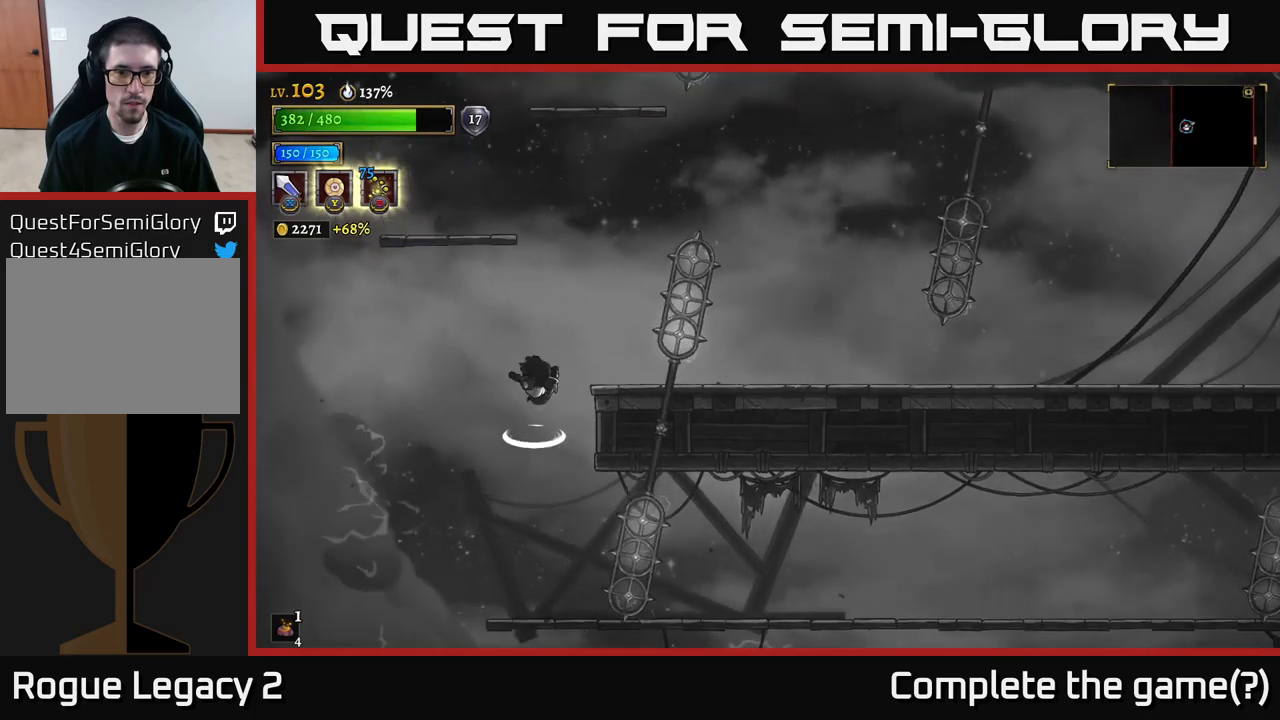
{"buttons": ["L1"], "left_stick": "up-left", "right_stick": "center", "events": [[117, "left_stick", "right"], [167, "A", "up"], [284, "L1", "down"], [317, "left_stick", "up-left"]]}
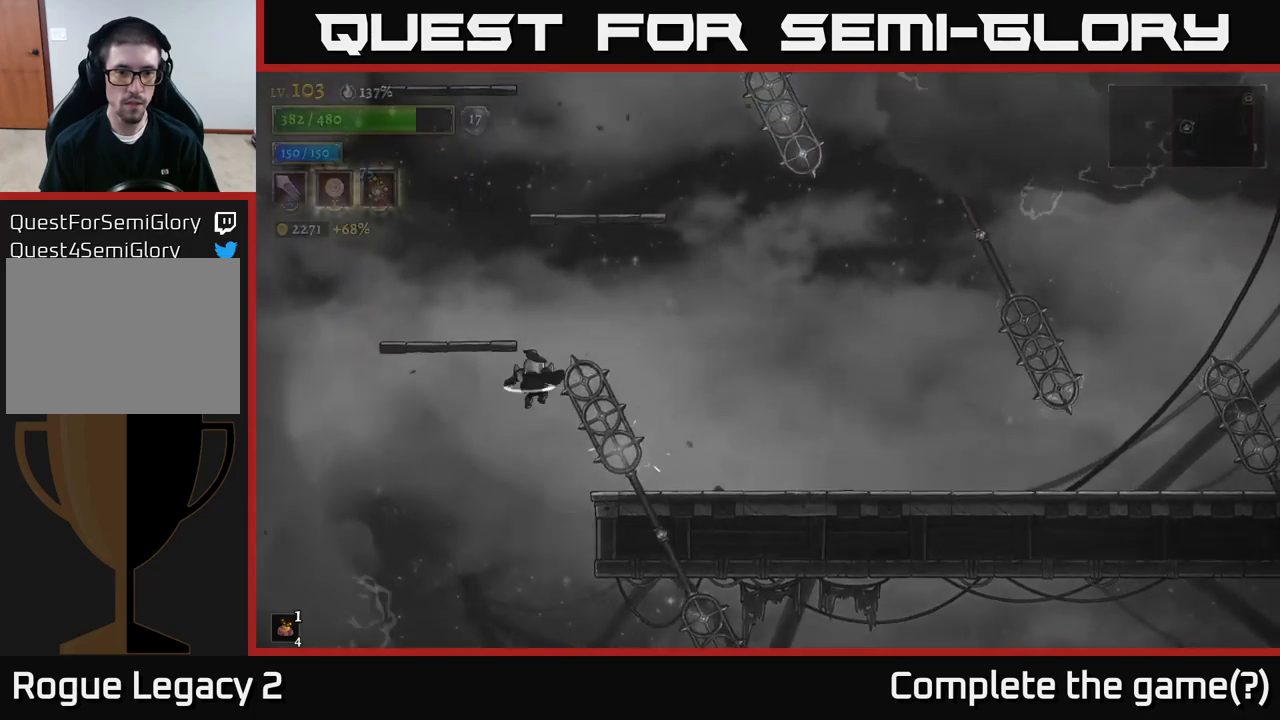
{"buttons": [], "left_stick": "right", "right_stick": "center", "events": [[17, "L1", "up"], [250, "L1", "down"], [250, "left_stick", "right"], [500, "L1", "up"]]}
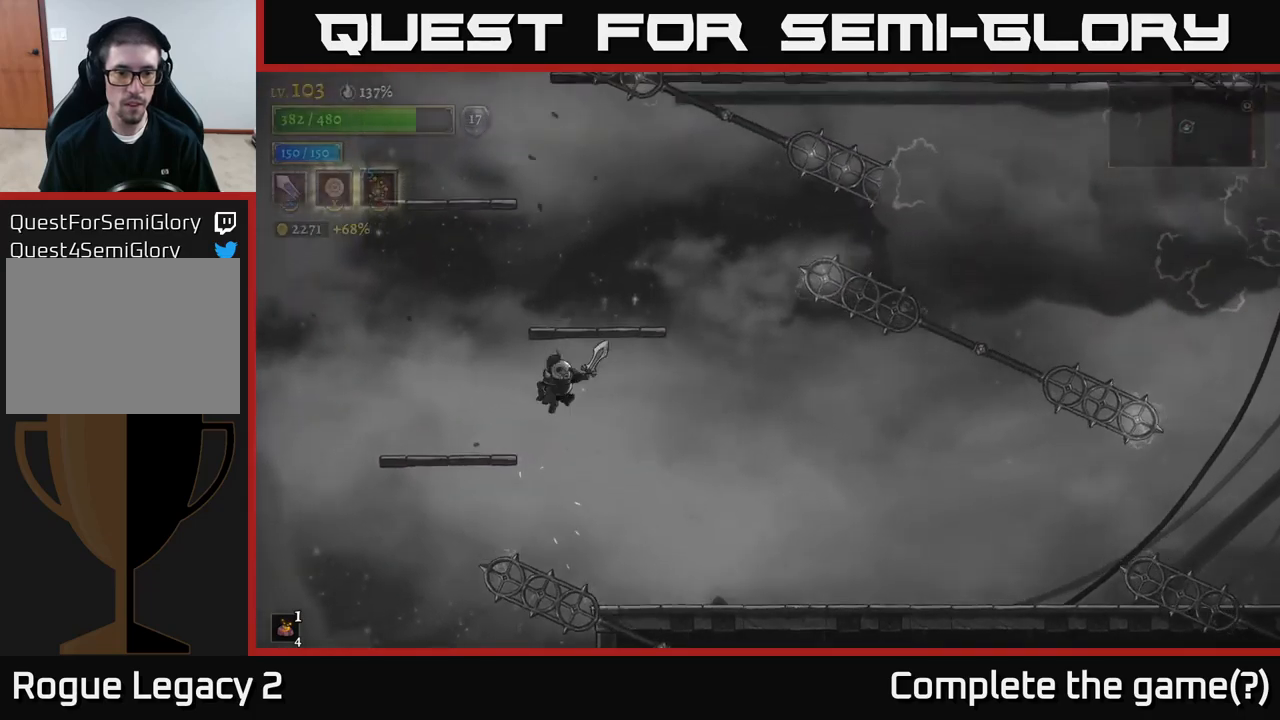
{"buttons": [], "left_stick": "center", "right_stick": "center", "events": [[84, "left_stick", "left"], [467, "left_stick", "center"]]}
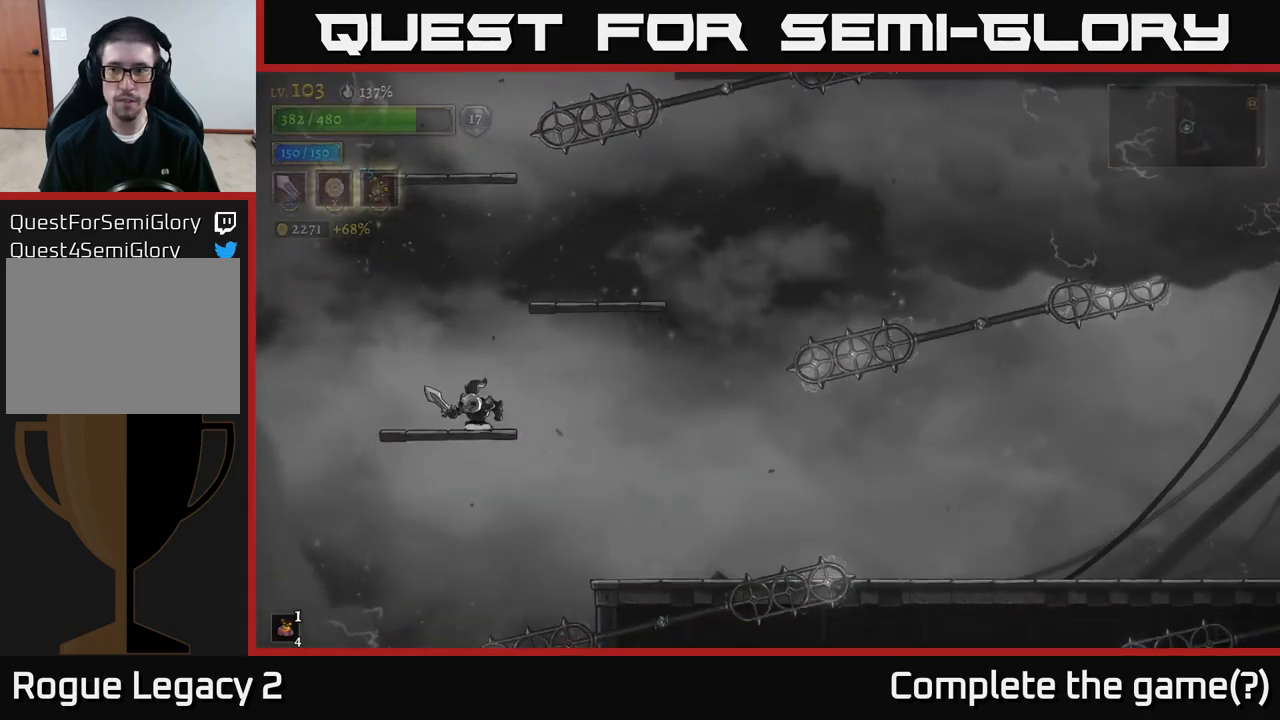
{"buttons": [], "left_stick": "right", "right_stick": "center", "events": [[167, "left_stick", "right"], [267, "A", "down"], [384, "A", "up"]]}
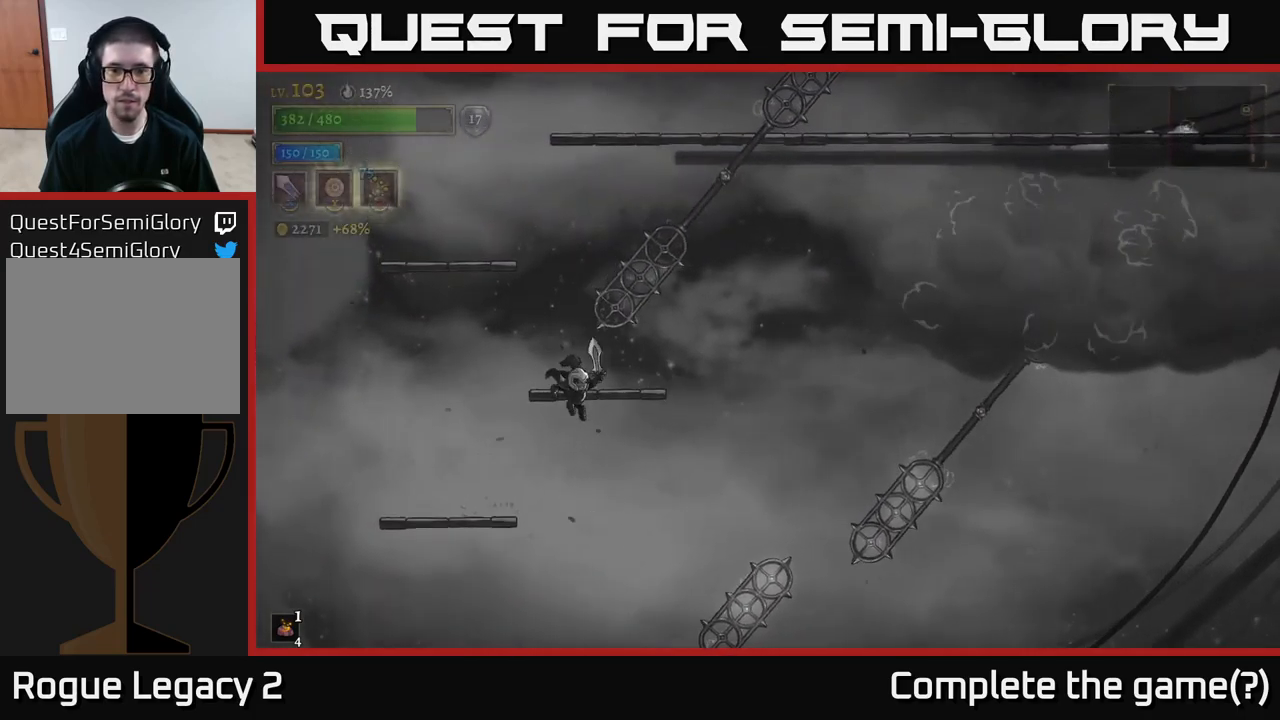
{"buttons": [], "left_stick": "right", "right_stick": "center", "events": [[334, "L1", "down"], [500, "L1", "up"]]}
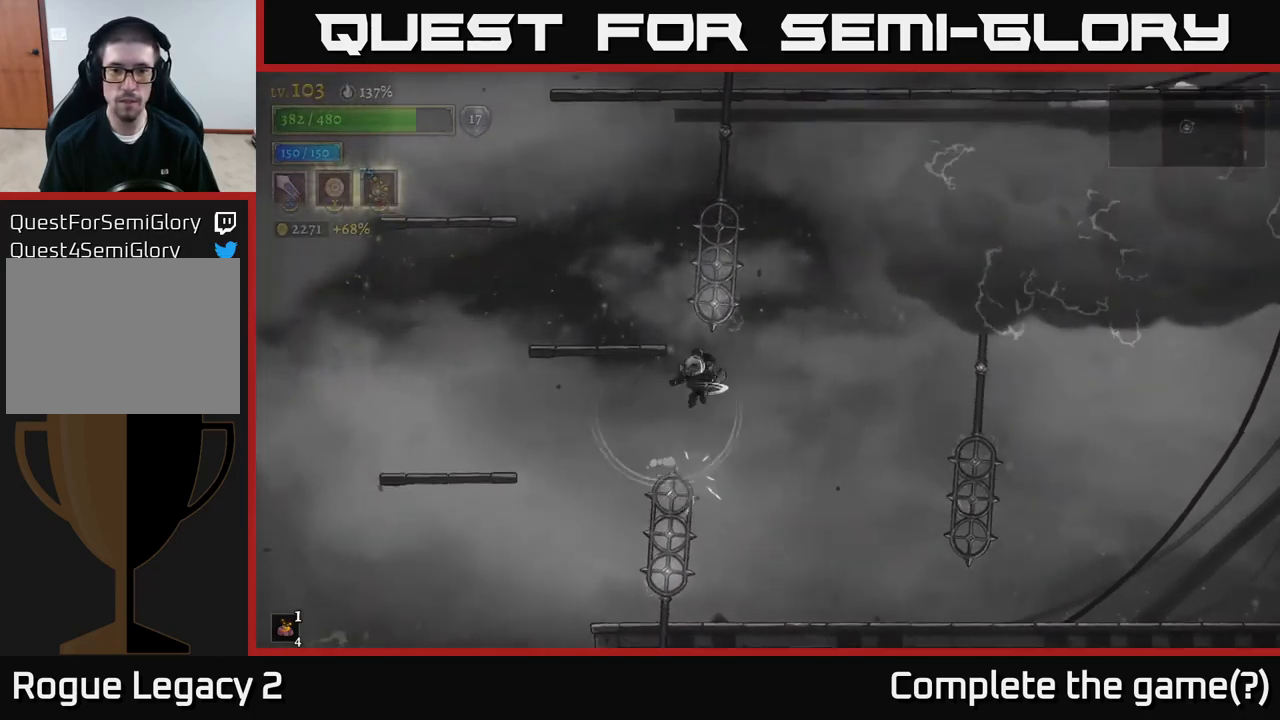
{"buttons": [], "left_stick": "right", "right_stick": "center", "events": []}
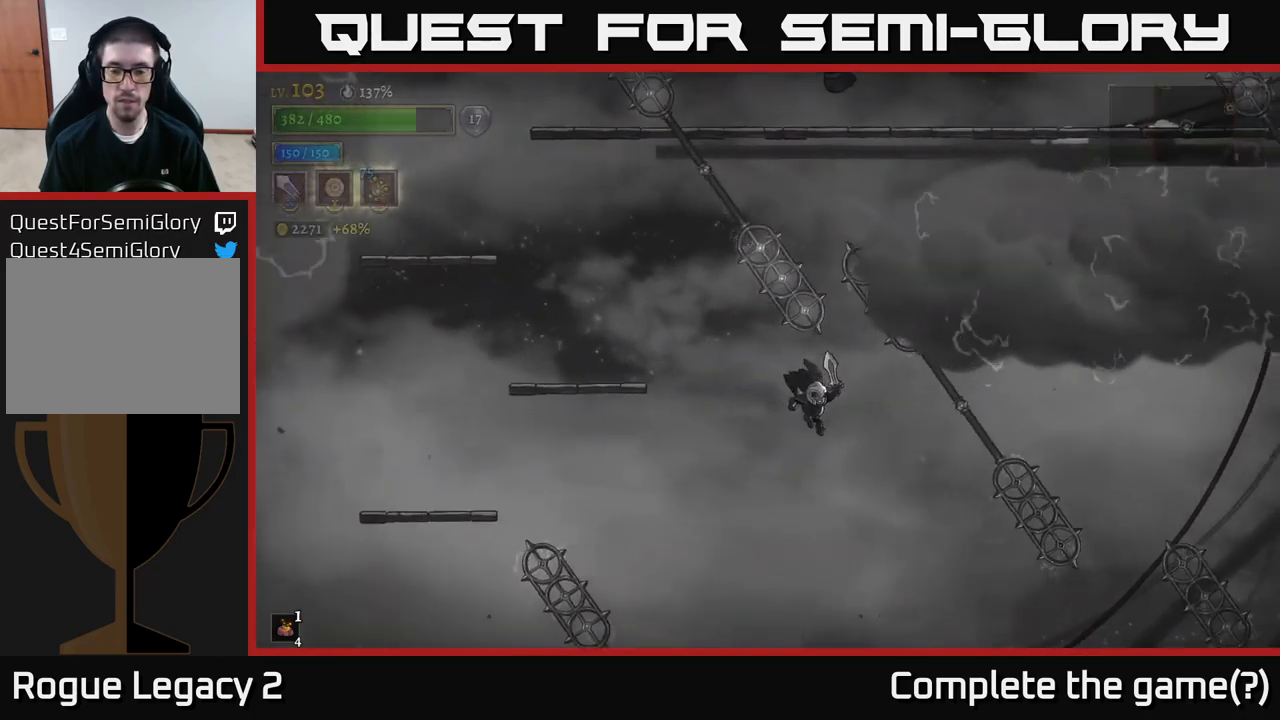
{"buttons": [], "left_stick": "right", "right_stick": "center", "events": []}
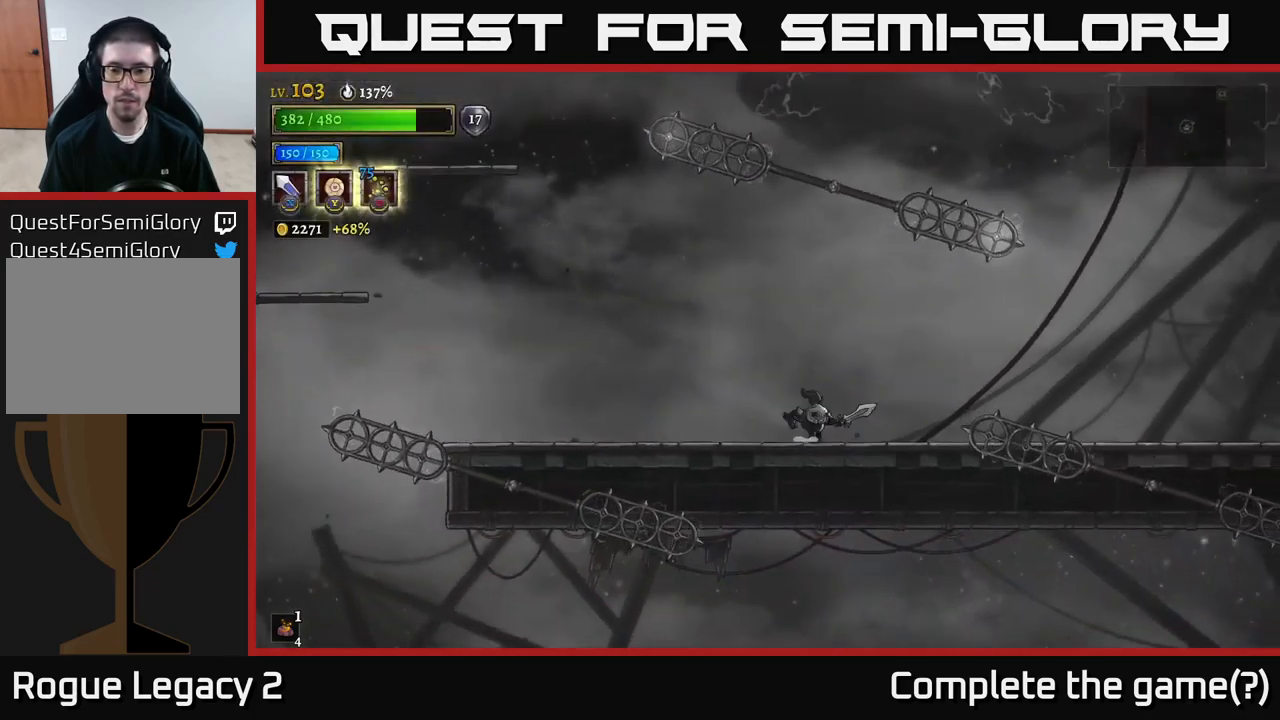
{"buttons": [], "left_stick": "right", "right_stick": "center", "events": [[150, "A", "down"], [234, "A", "up"]]}
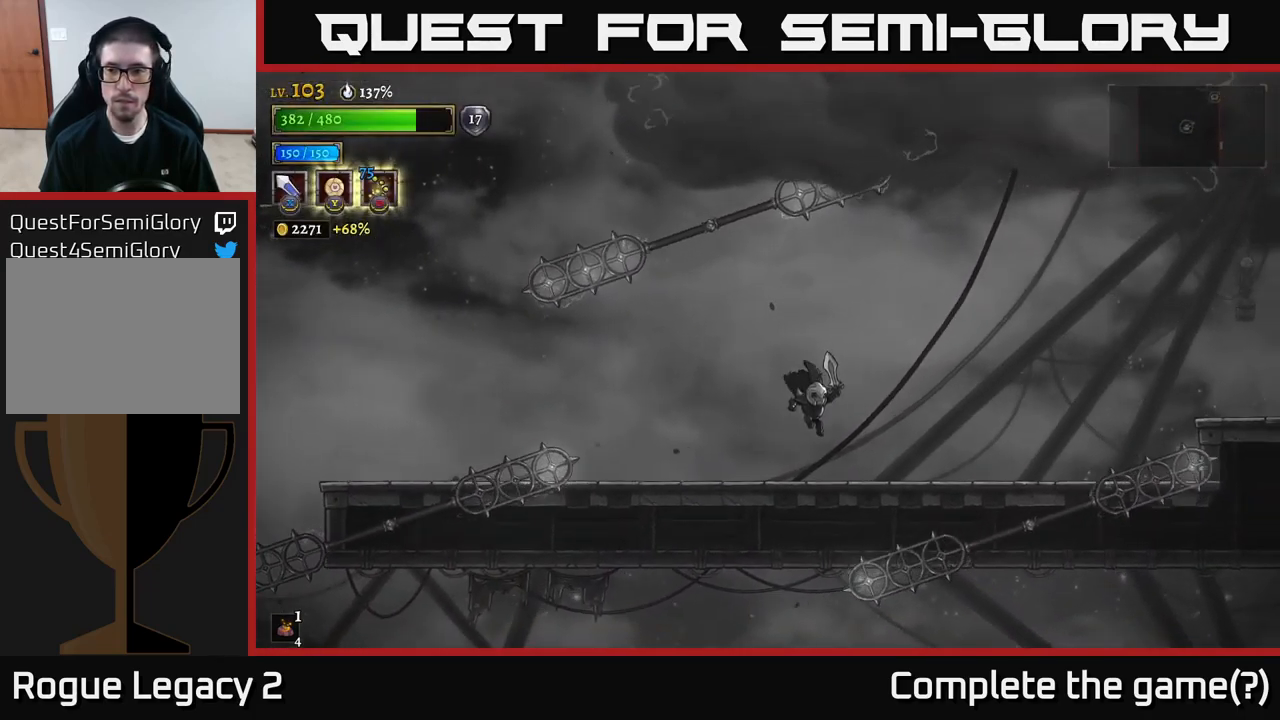
{"buttons": [], "left_stick": "center", "right_stick": "center", "events": [[450, "left_stick", "center"]]}
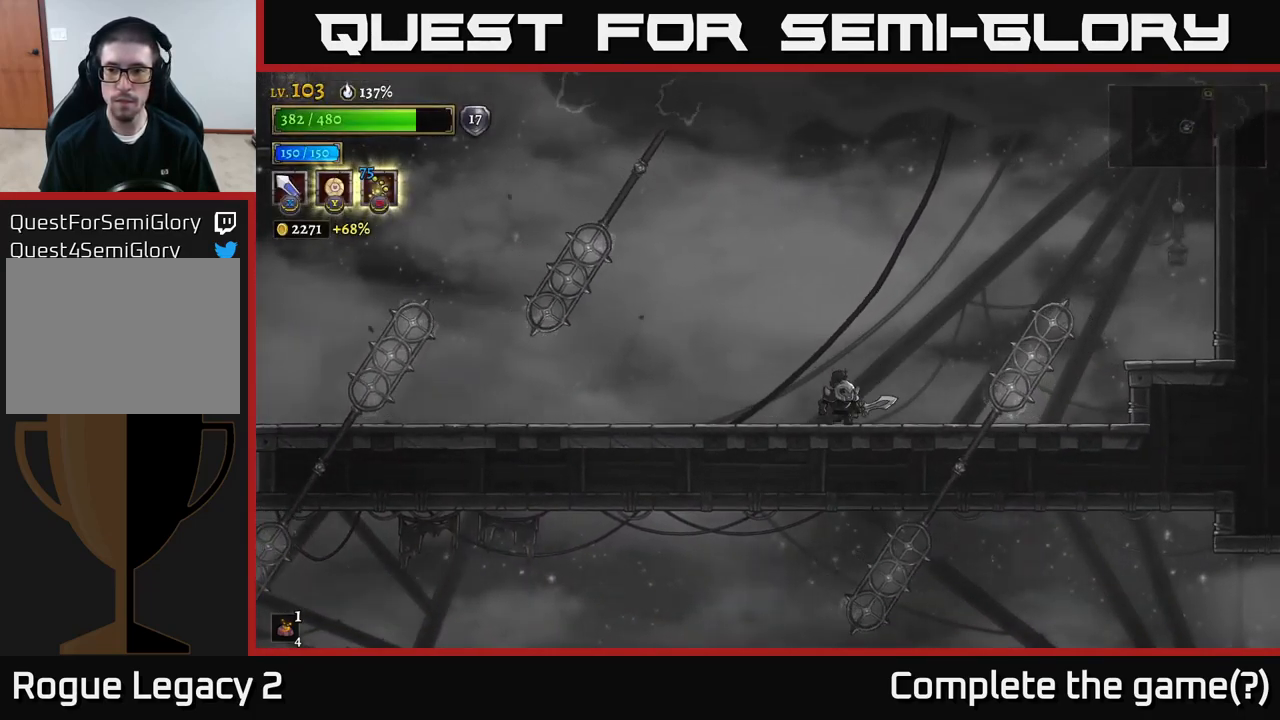
{"buttons": [], "left_stick": "left", "right_stick": "center", "events": [[400, "left_stick", "left"]]}
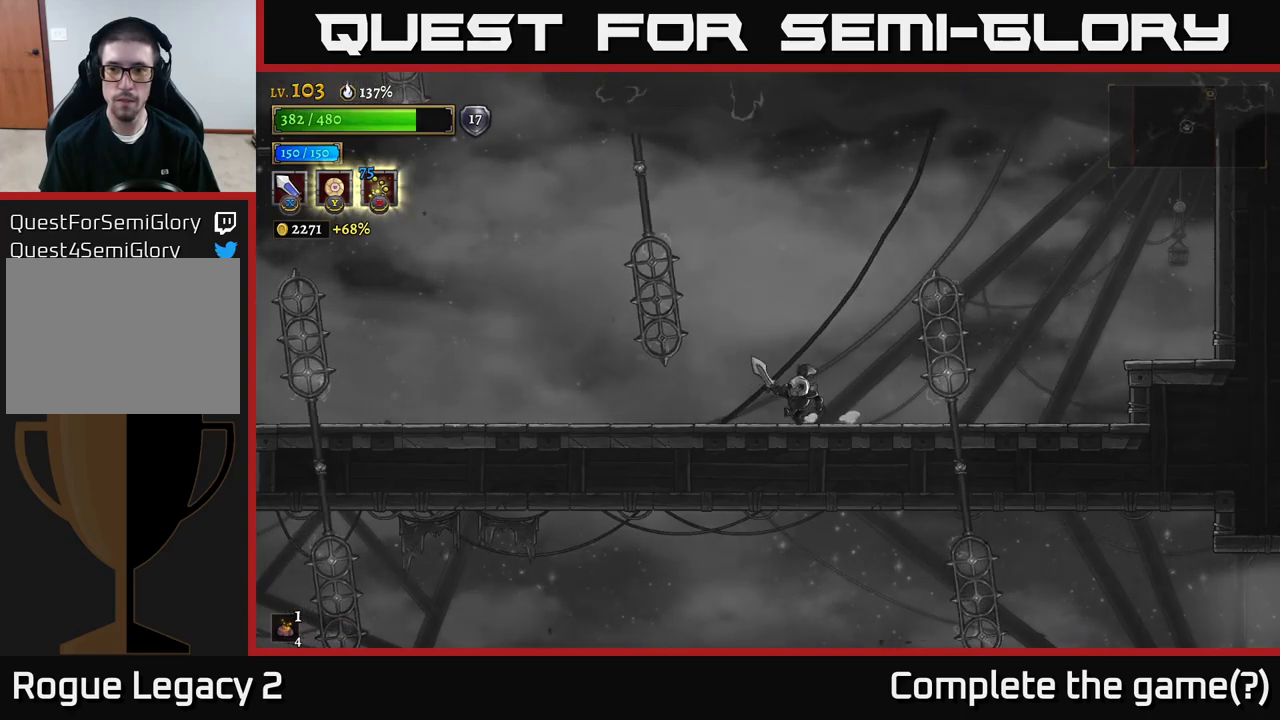
{"buttons": [], "left_stick": "left", "right_stick": "center", "events": [[134, "L2", "down"], [484, "L2", "up"]]}
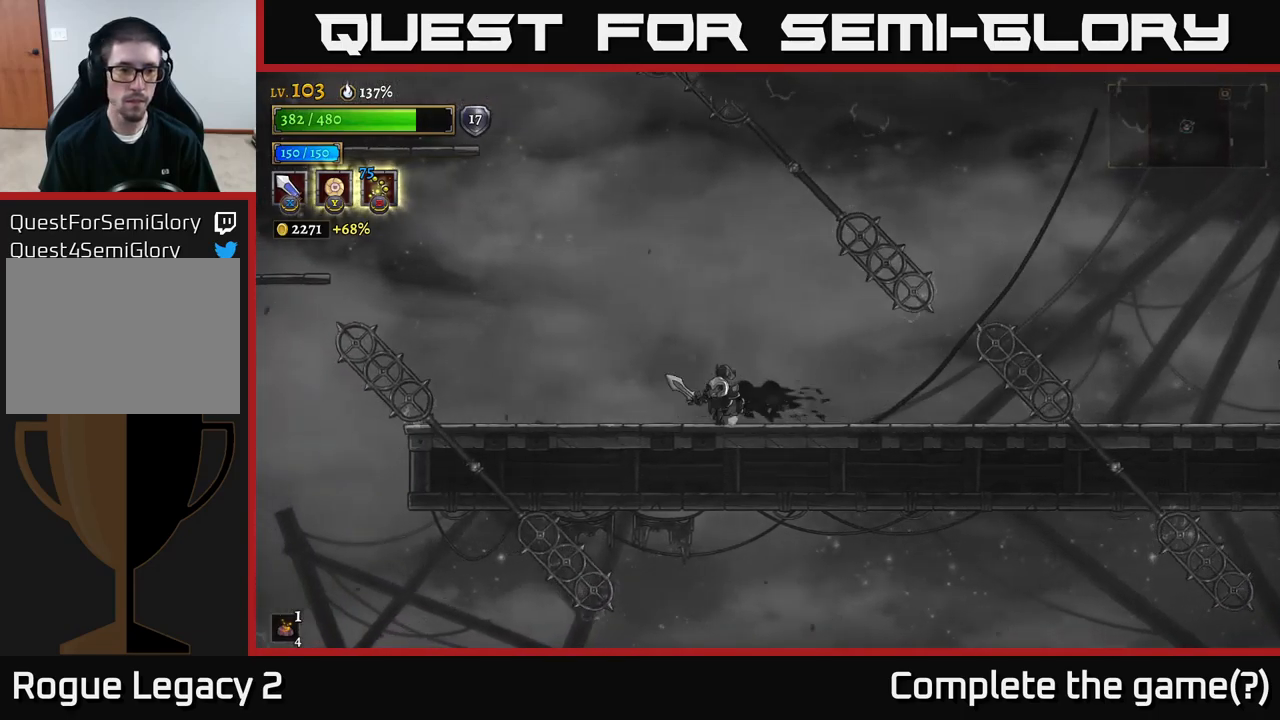
{"buttons": [], "left_stick": "left", "right_stick": "center", "events": []}
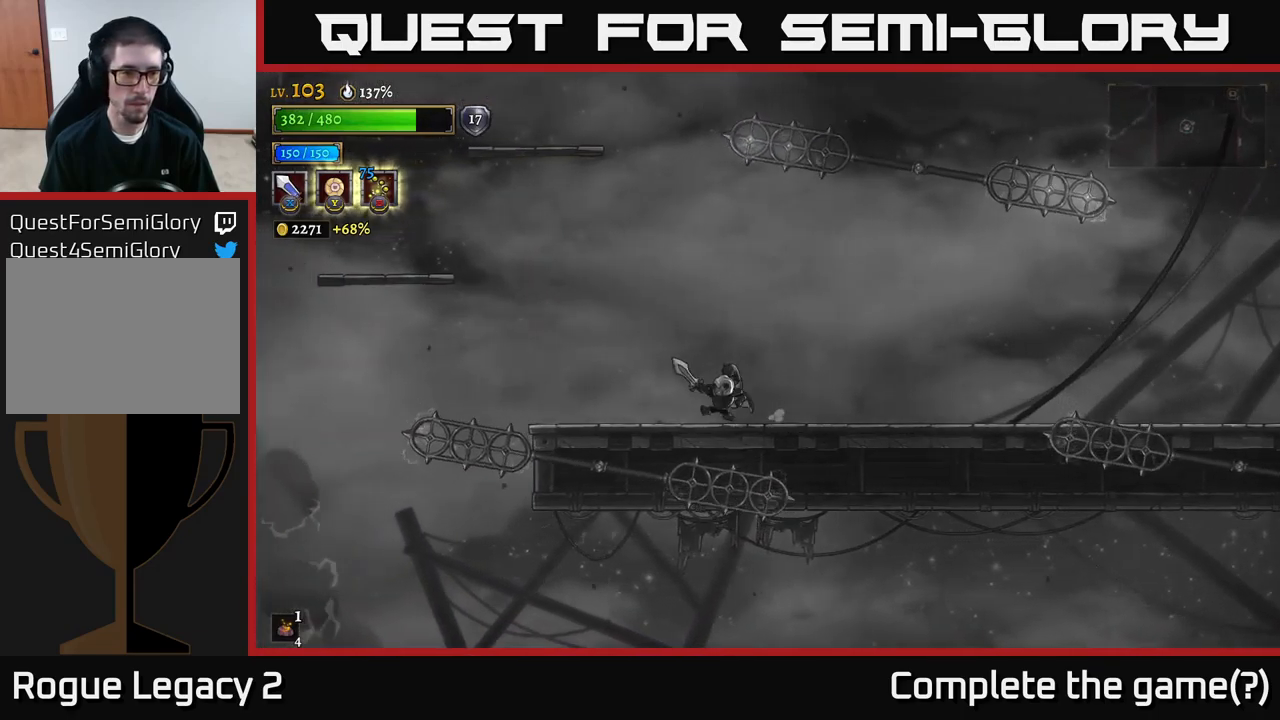
{"buttons": ["A"], "left_stick": "left", "right_stick": "center", "events": [[117, "A", "down"]]}
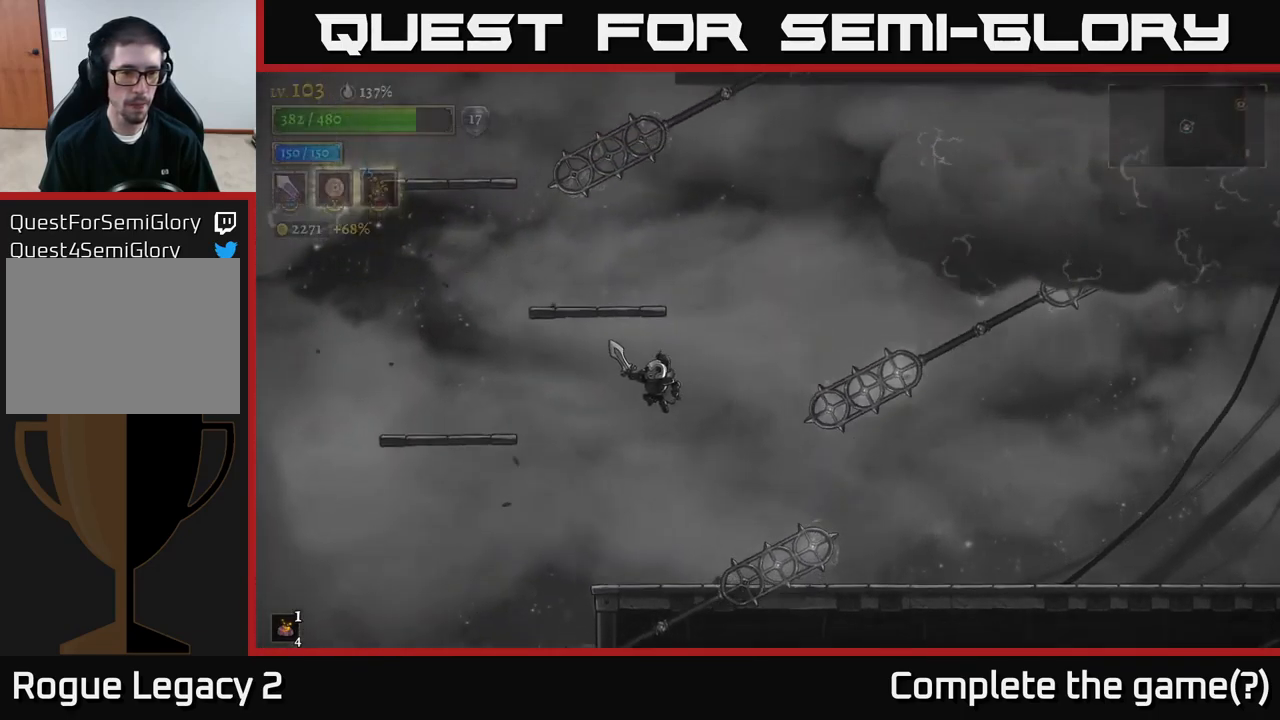
{"buttons": [], "left_stick": "left", "right_stick": "center", "events": [[34, "A", "up"], [117, "A", "down"], [267, "A", "up"]]}
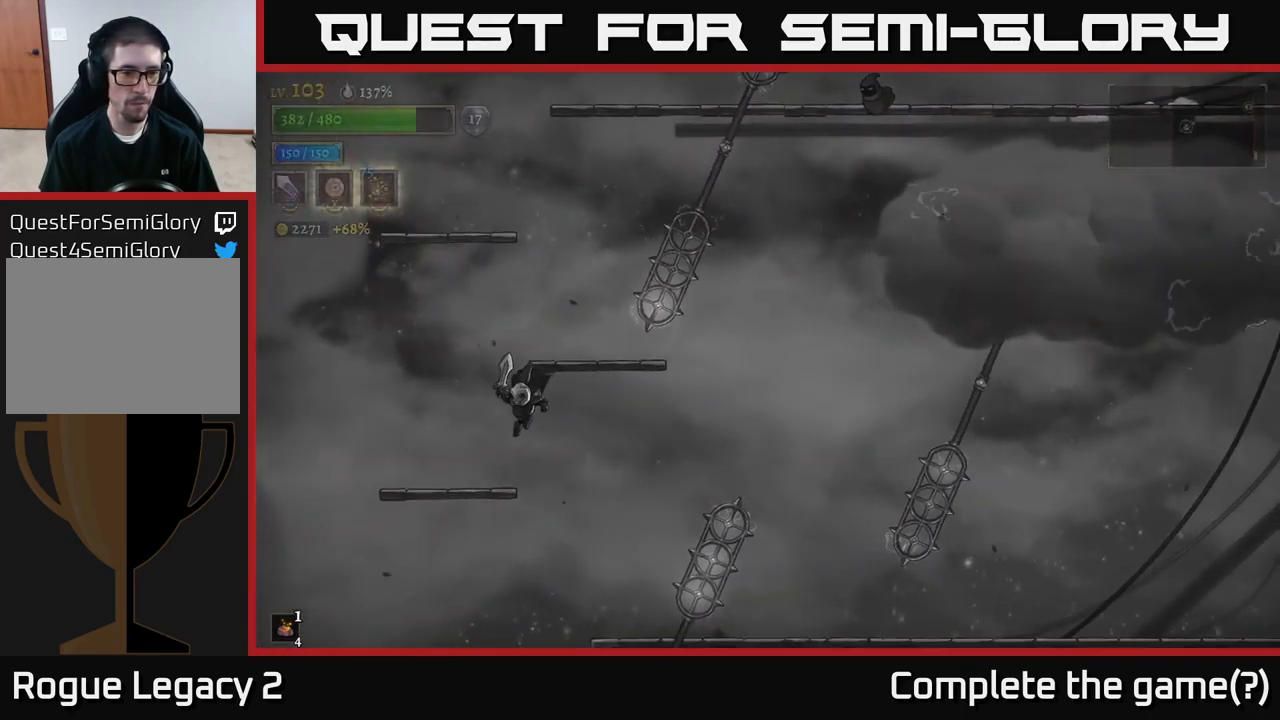
{"buttons": ["A"], "left_stick": "right", "right_stick": "center", "events": [[300, "A", "down"], [317, "left_stick", "right"]]}
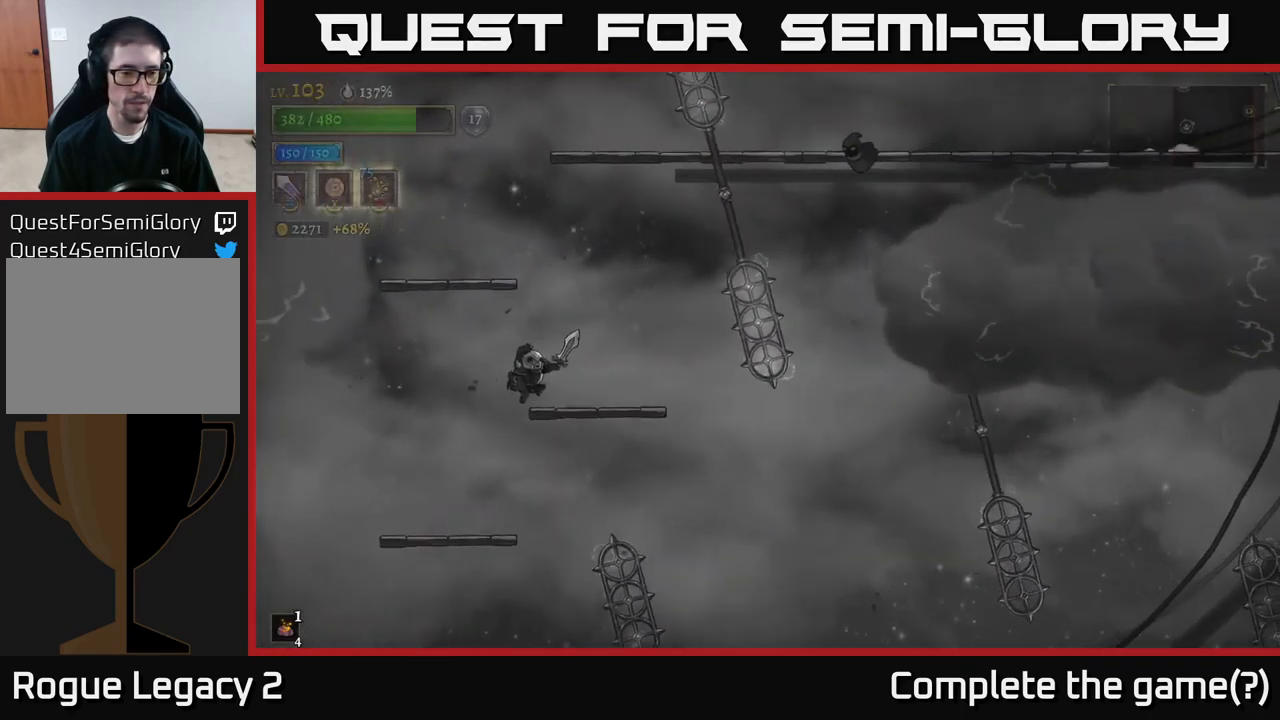
{"buttons": ["A"], "left_stick": "left", "right_stick": "center", "events": [[50, "A", "up"], [334, "left_stick", "left"], [350, "A", "down"]]}
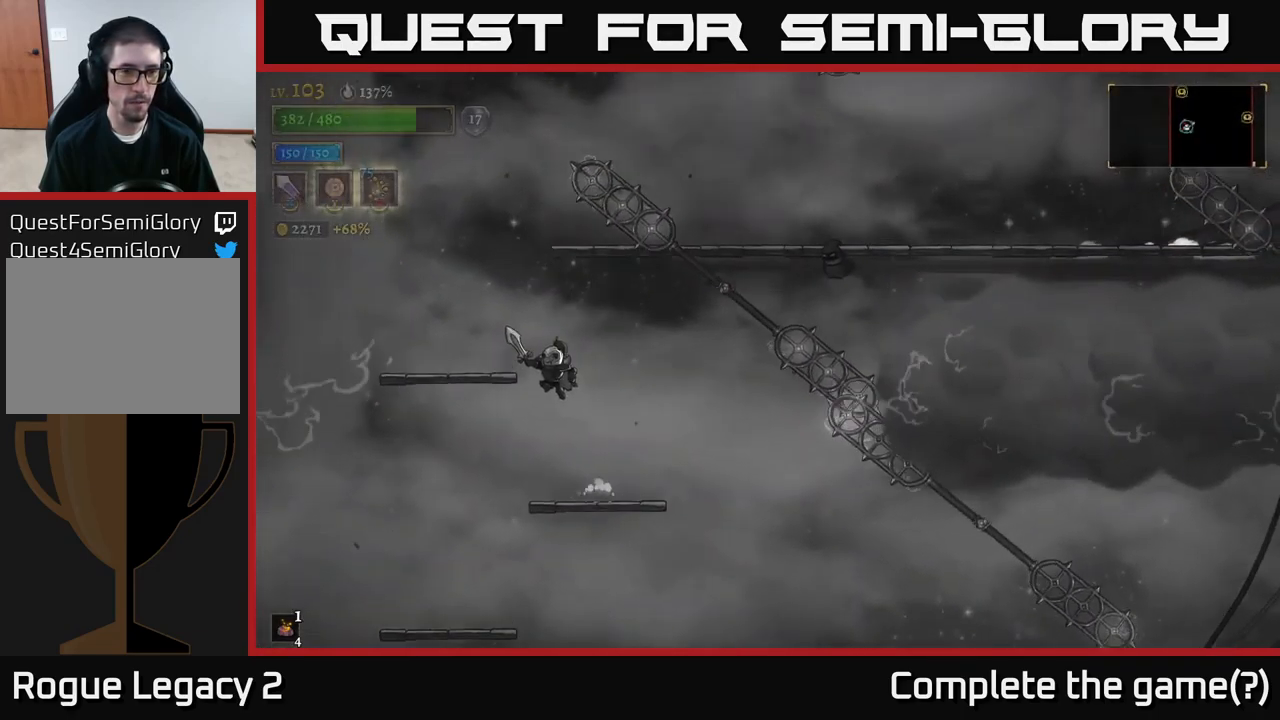
{"buttons": [], "left_stick": "center", "right_stick": "center", "events": [[167, "A", "up"], [484, "left_stick", "center"]]}
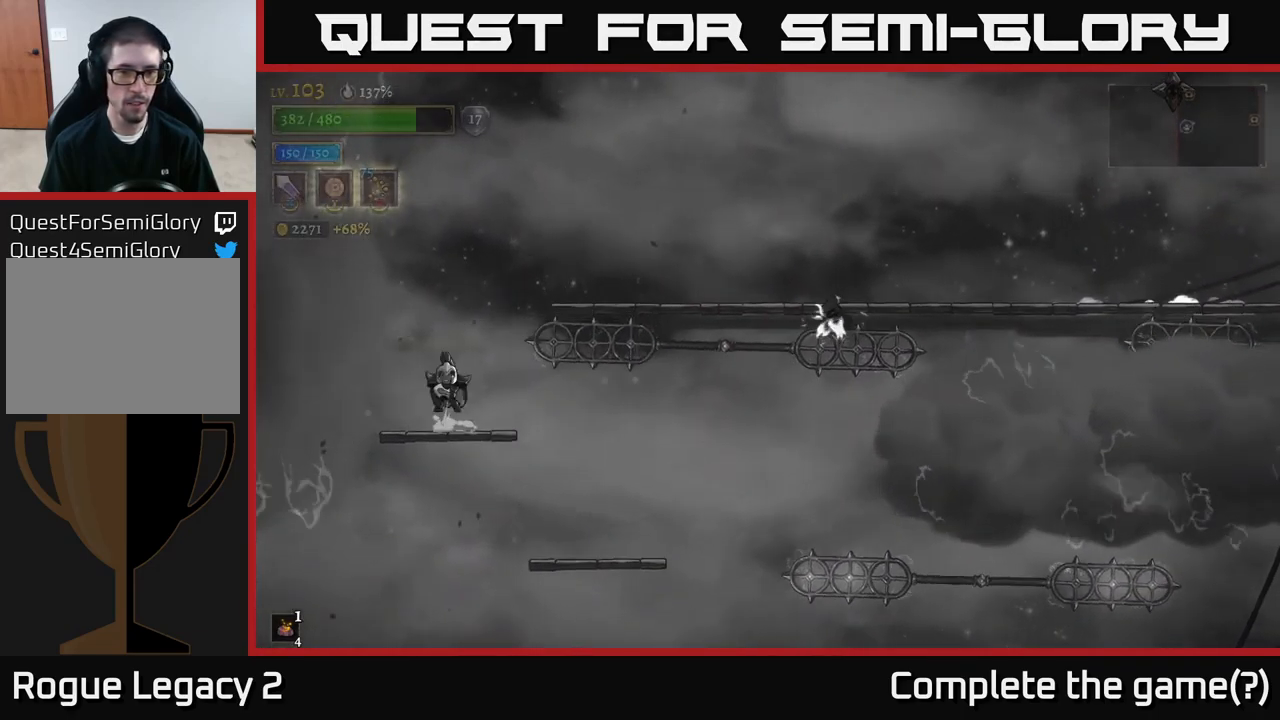
{"buttons": ["A"], "left_stick": "center", "right_stick": "center", "events": [[34, "A", "down"], [34, "left_stick", "right"], [484, "left_stick", "center"]]}
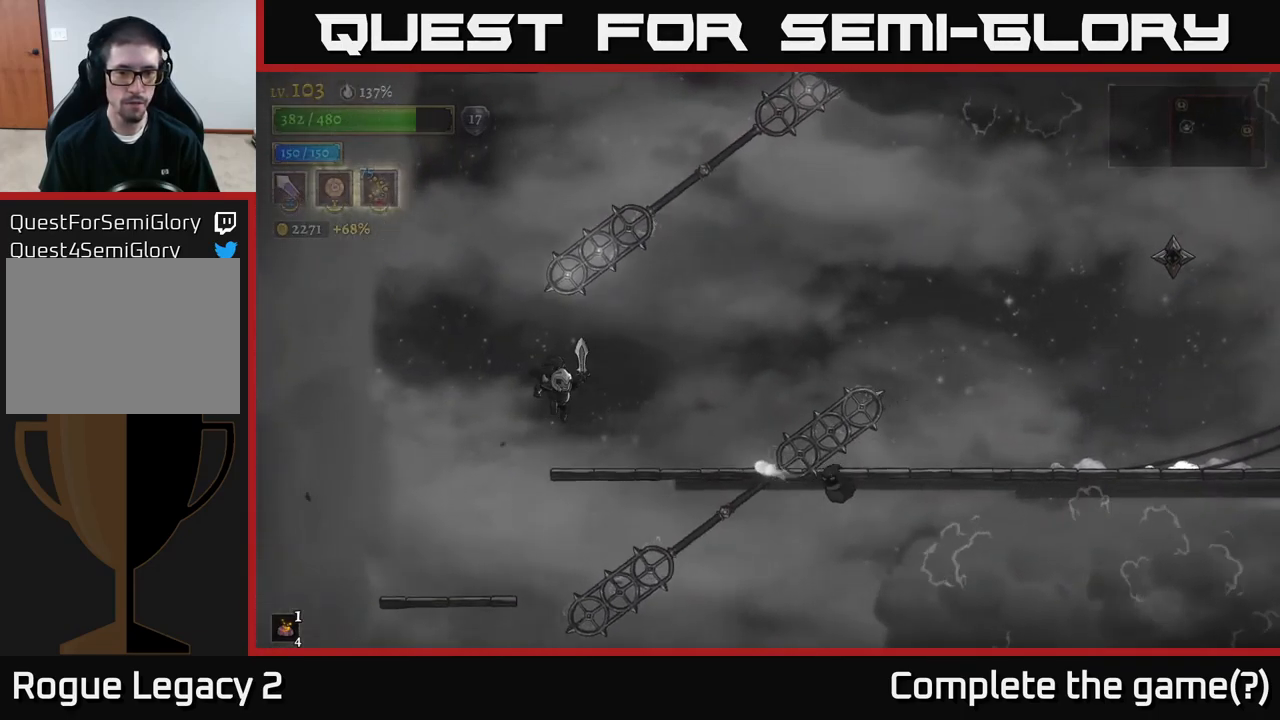
{"buttons": [], "left_stick": "center", "right_stick": "center", "events": [[17, "A", "up"]]}
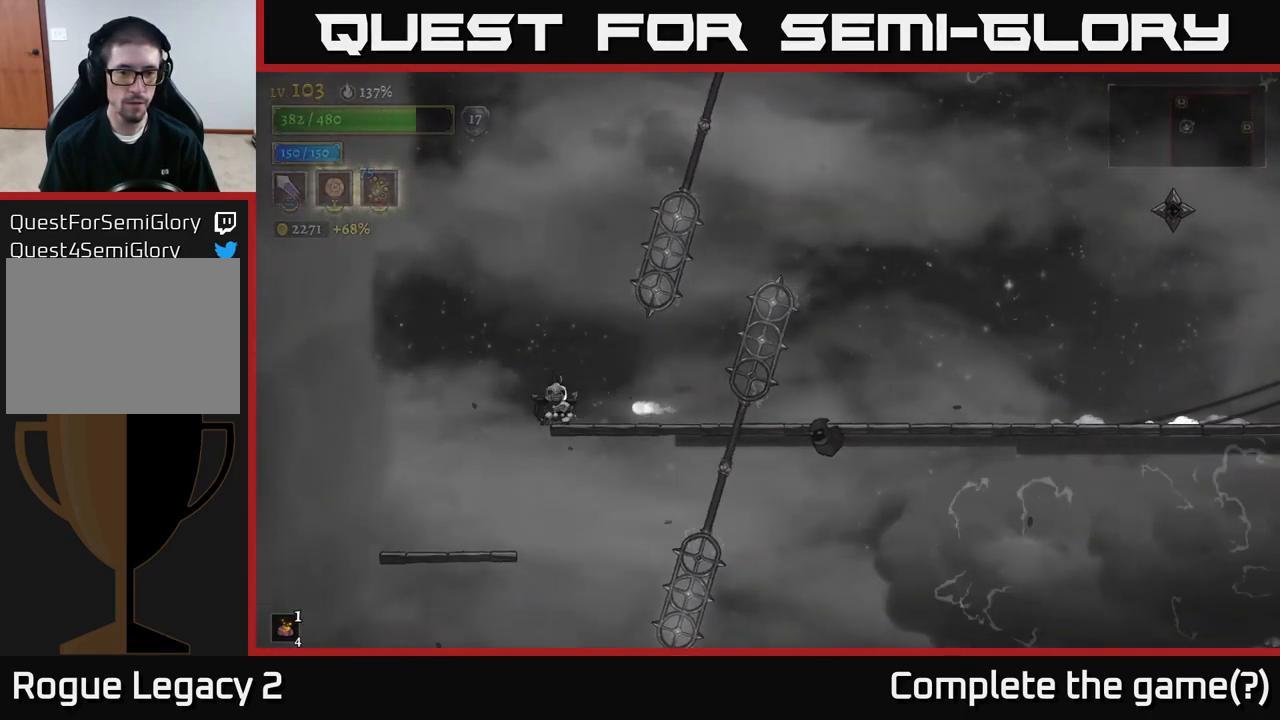
{"buttons": [], "left_stick": "center", "right_stick": "center", "events": [[17, "left_stick", "left"], [50, "A", "down"], [200, "left_stick", "right"], [234, "A", "up"], [451, "left_stick", "center"]]}